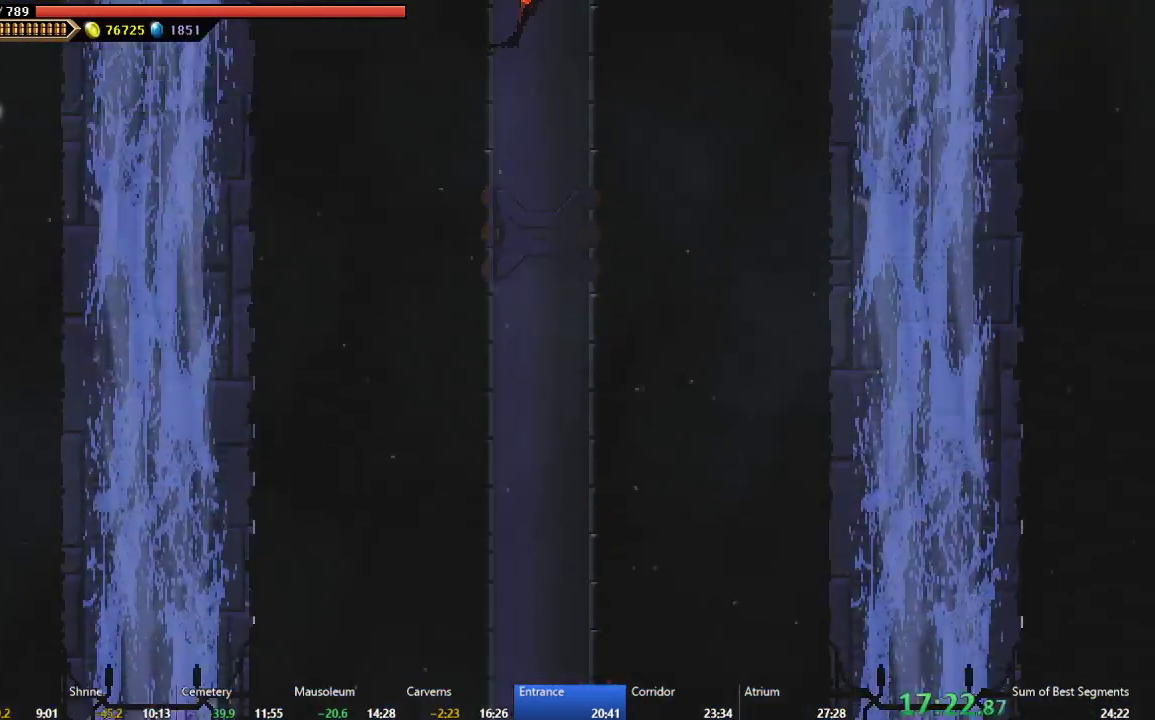
Gameplay with a controller (Xbox layout); each line is a JSON object with the inputs held at the frame after it. "events" lists button and stick changes between this image and that frame as [ms after this image, input, new state], when the widget could be followed in between. Not read: L3 R3 right_stick.
{"buttons": ["DPAD_LEFT"], "left_stick": "center", "events": []}
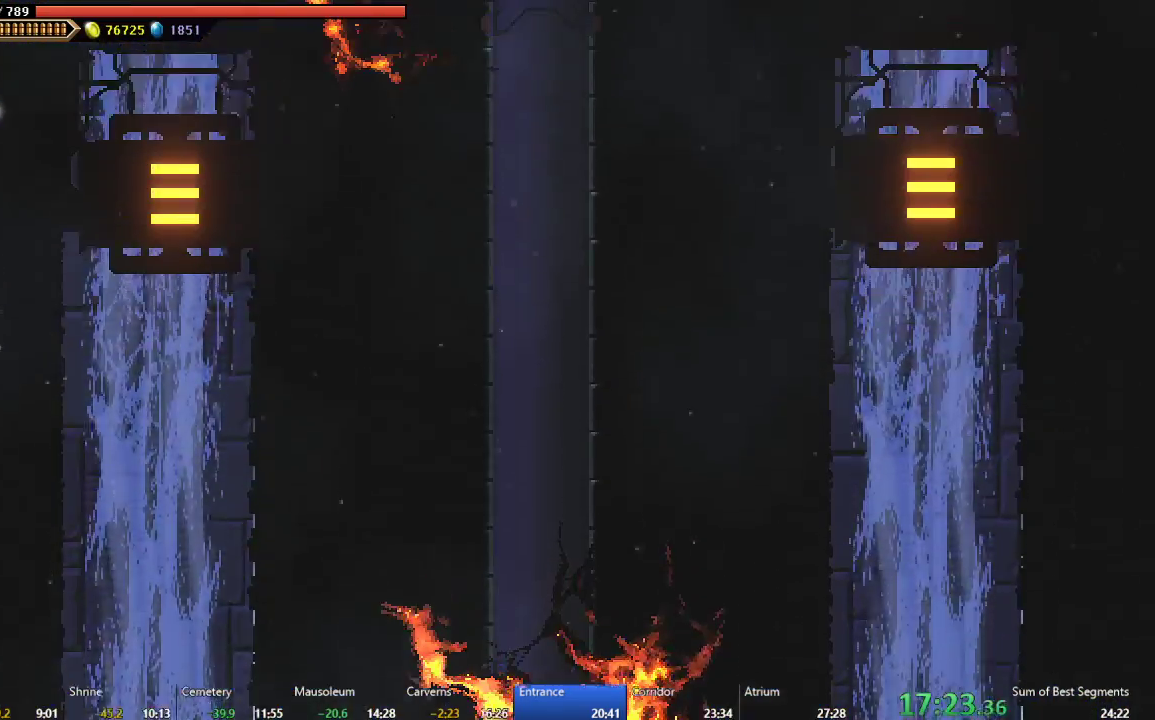
{"buttons": ["DPAD_LEFT"], "left_stick": "center", "events": []}
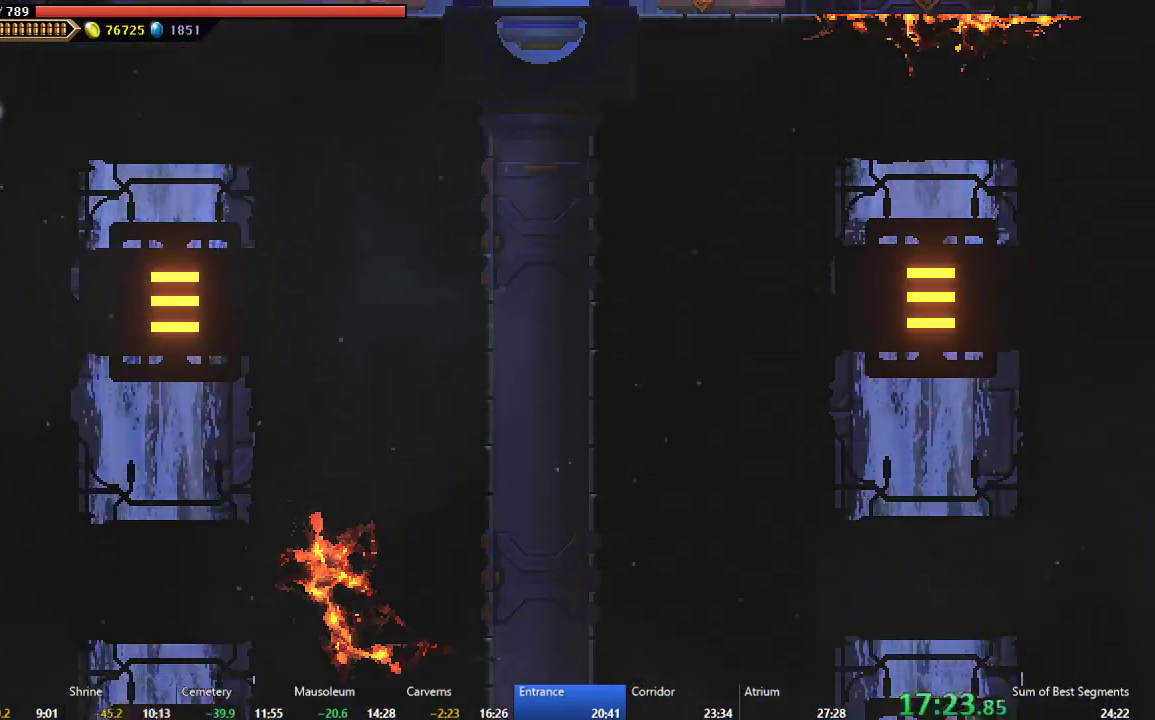
{"buttons": ["DPAD_LEFT"], "left_stick": "center", "events": []}
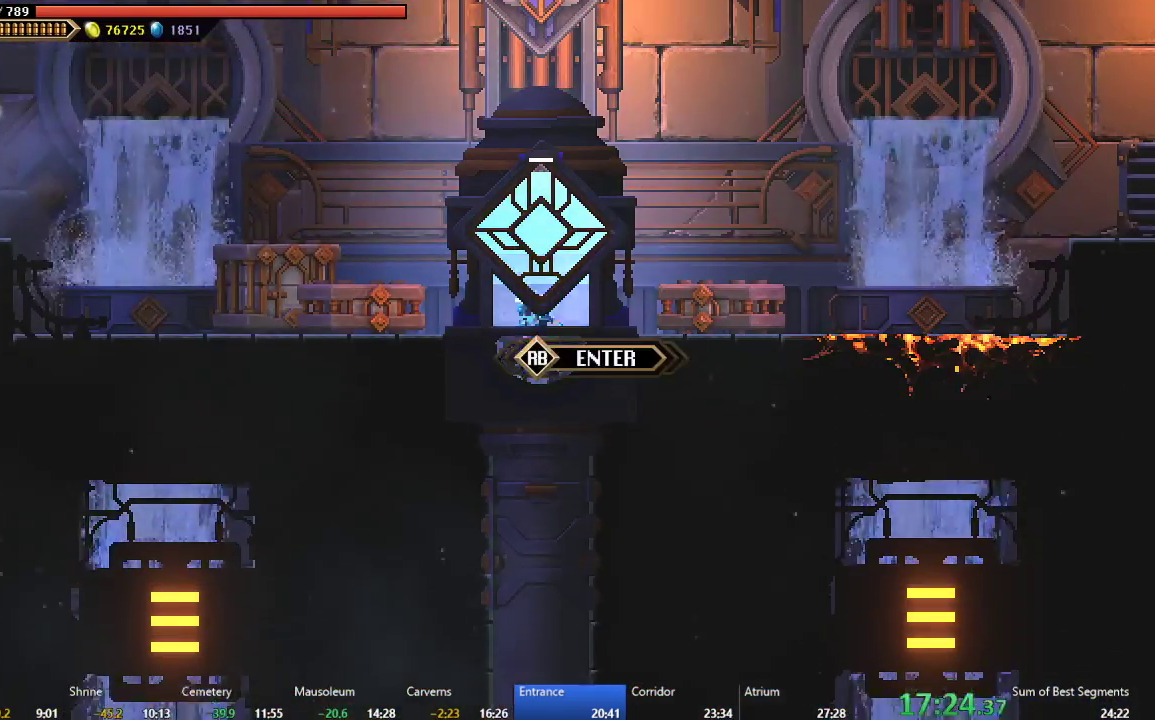
{"buttons": ["DPAD_LEFT"], "left_stick": "center", "events": []}
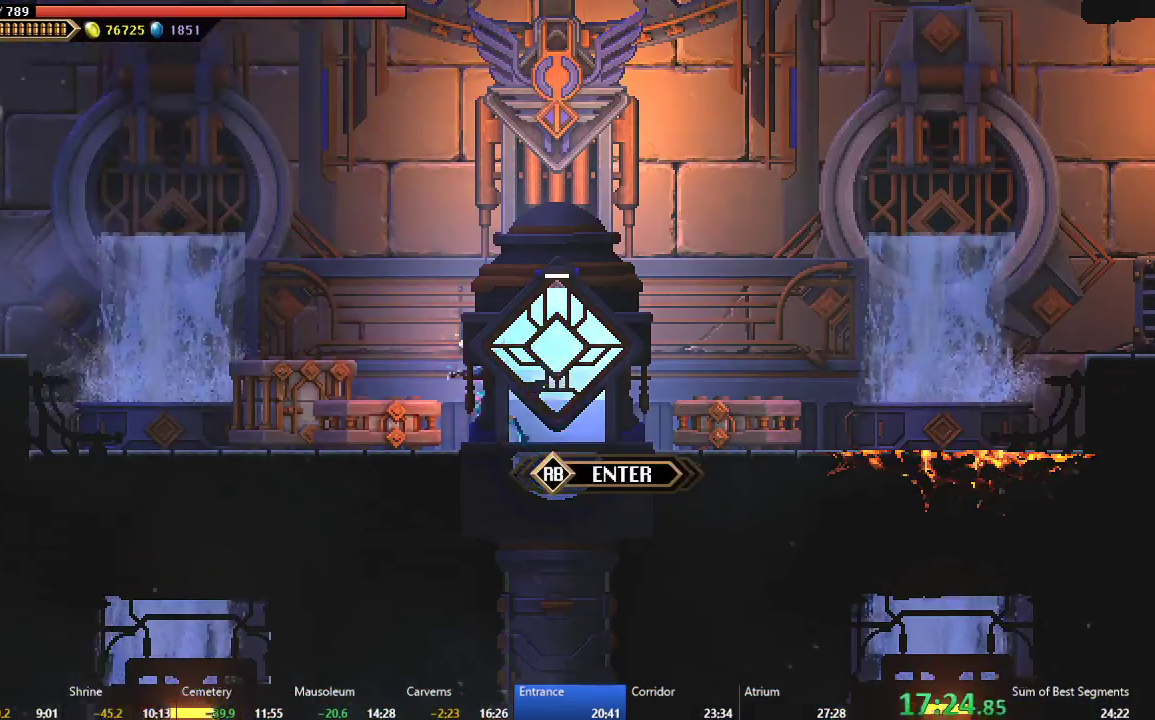
{"buttons": ["B", "DPAD_LEFT"], "left_stick": "center", "events": [[467, "B", "down"]]}
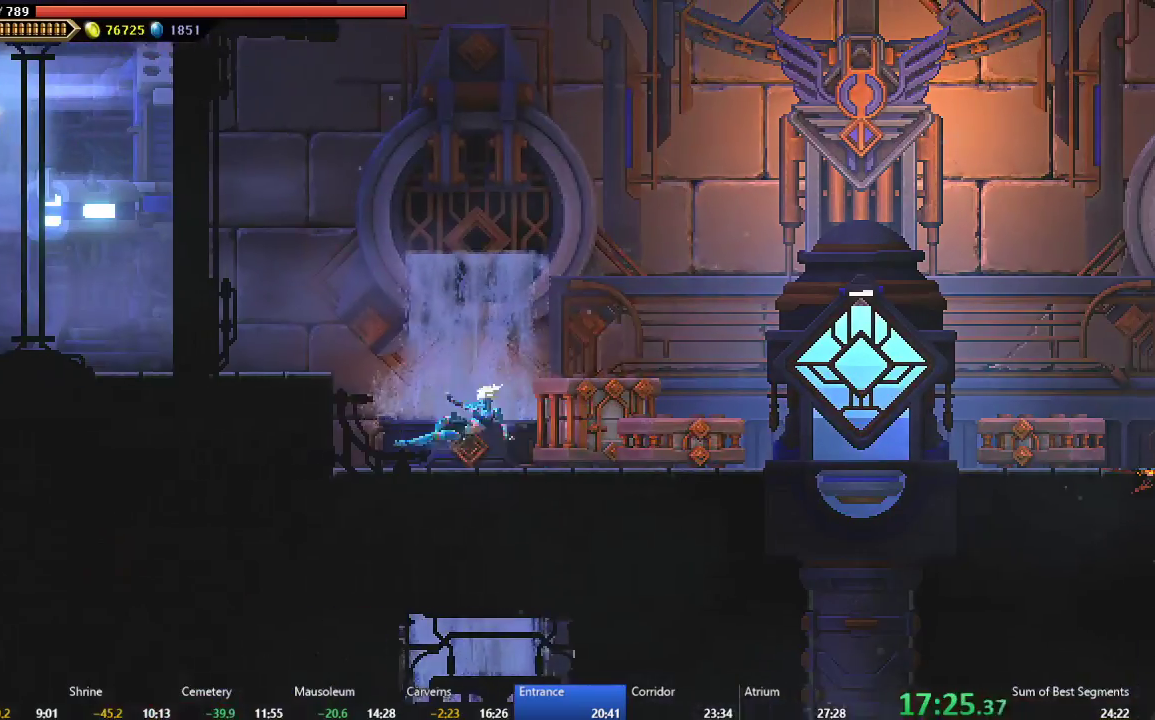
{"buttons": ["B", "DPAD_LEFT"], "left_stick": "center", "events": [[83, "B", "up"], [150, "A", "down"], [267, "A", "up"], [483, "B", "down"]]}
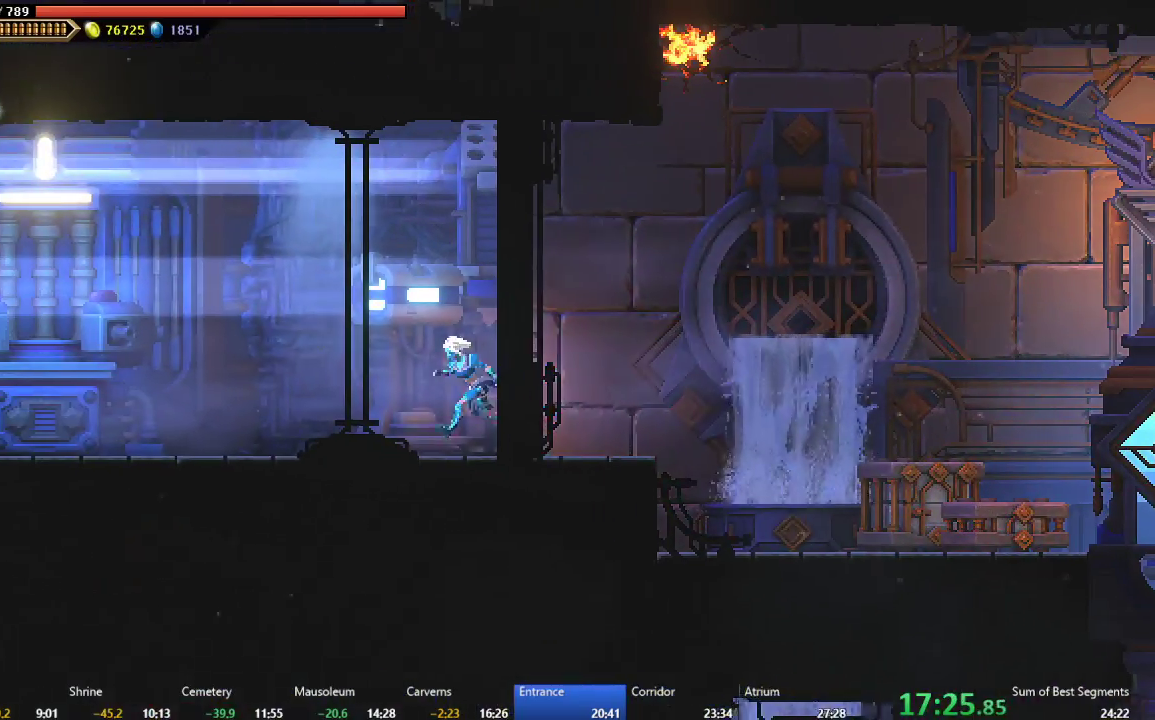
{"buttons": ["DPAD_LEFT"], "left_stick": "center", "events": [[83, "B", "up"], [167, "A", "down"], [300, "A", "up"], [383, "B", "down"], [500, "B", "up"]]}
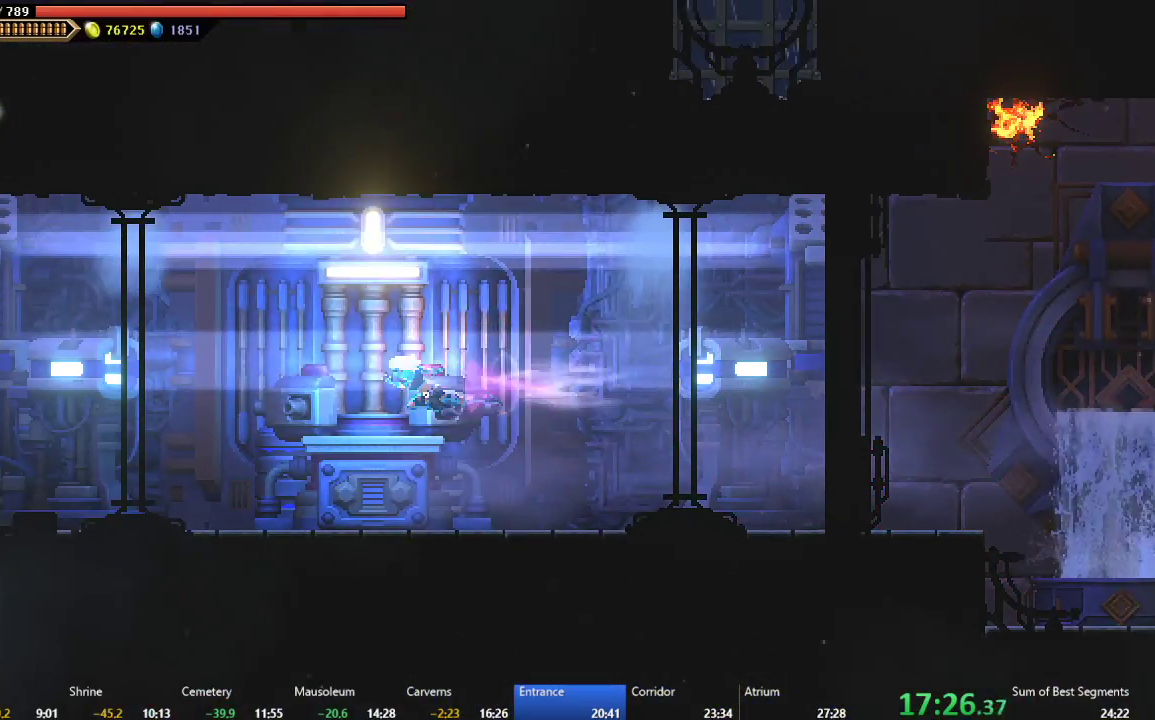
{"buttons": ["DPAD_LEFT"], "left_stick": "center", "events": []}
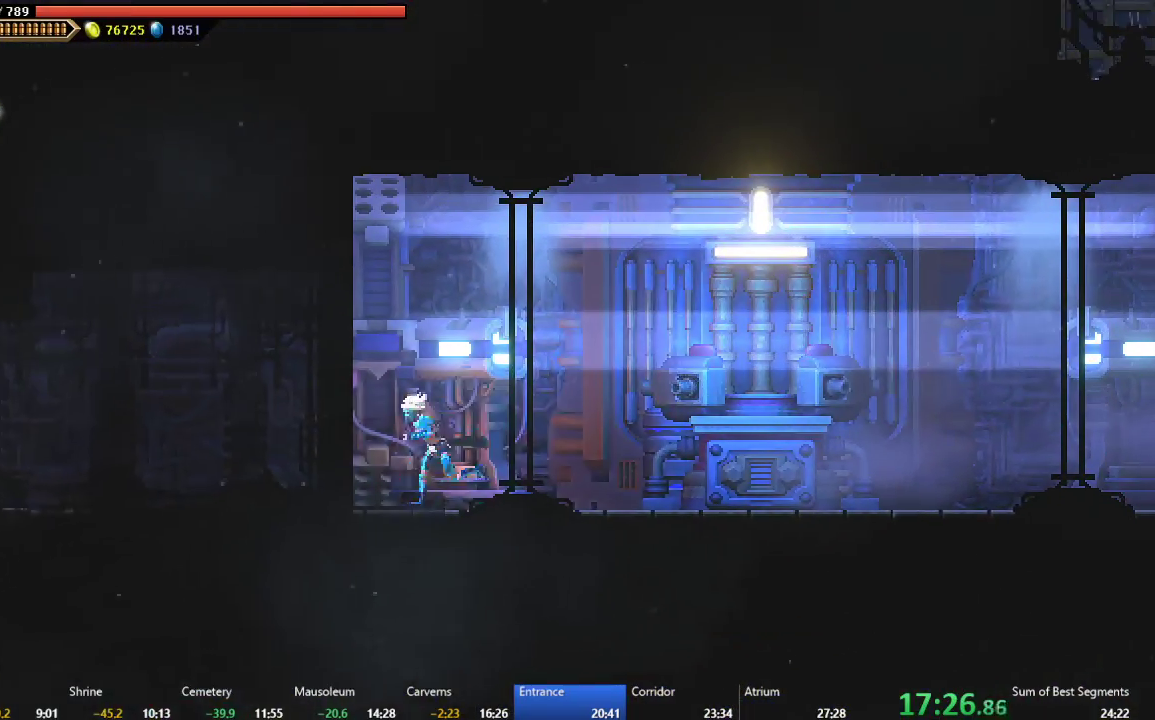
{"buttons": ["L2", "DPAD_LEFT"], "left_stick": "center", "events": [[467, "L2", "down"]]}
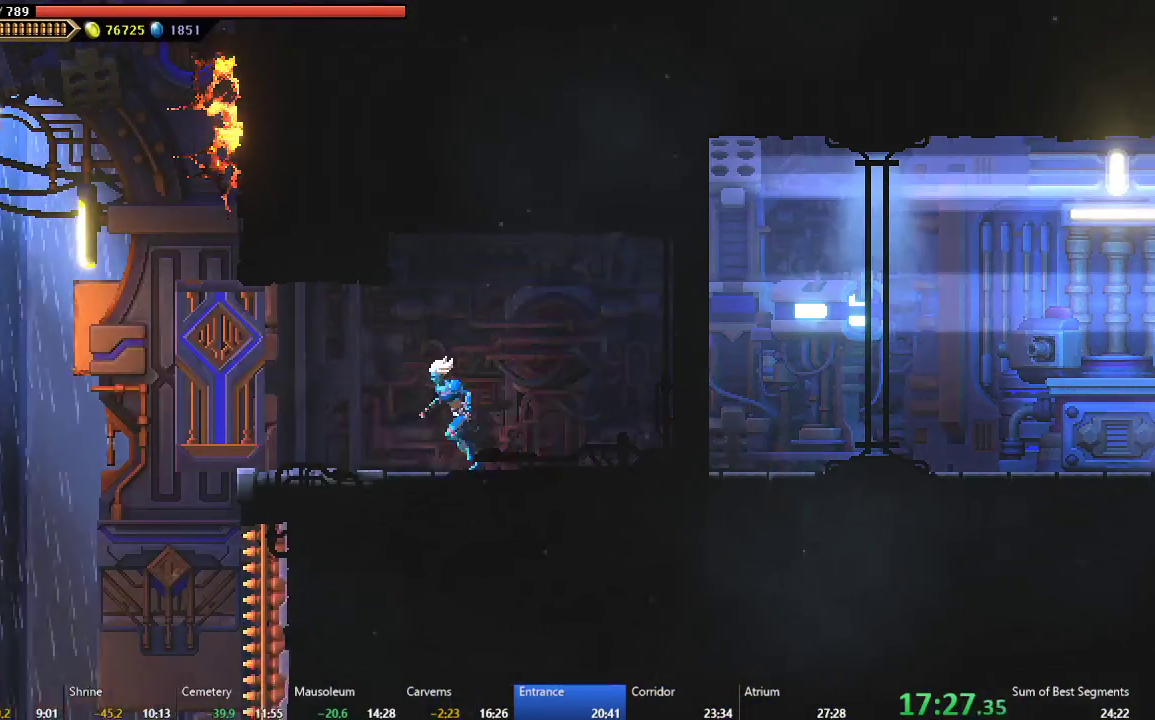
{"buttons": ["L2", "R2", "DPAD_LEFT"], "left_stick": "center", "events": [[350, "R2", "down"]]}
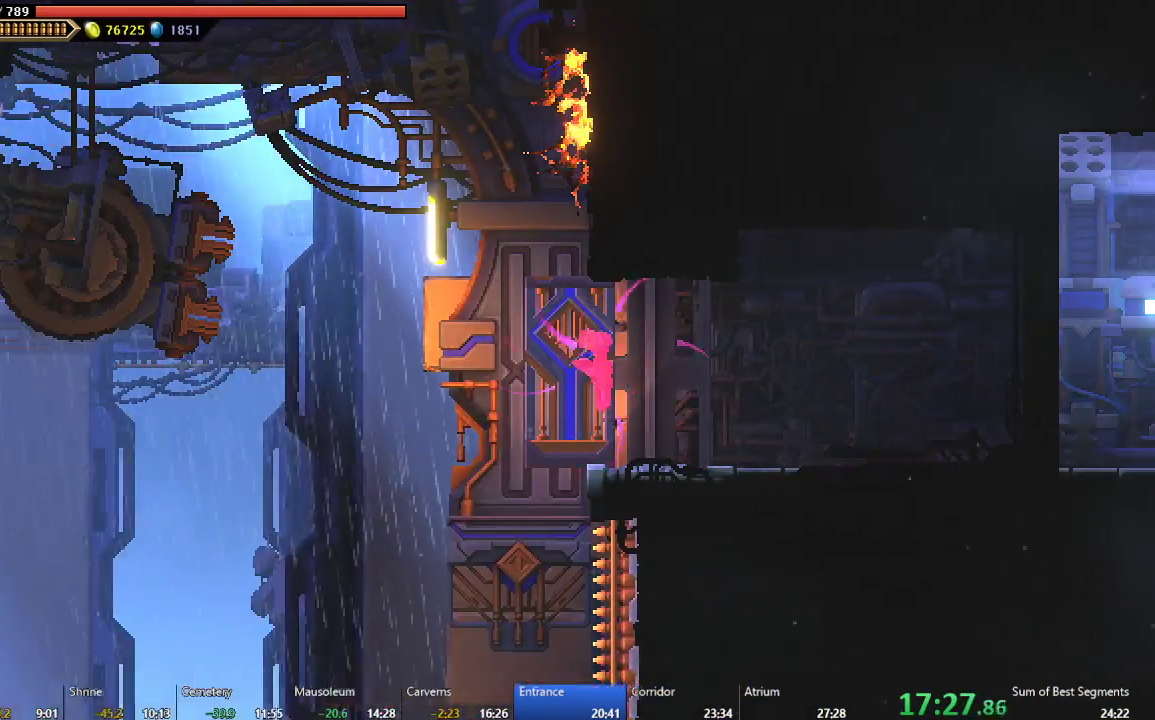
{"buttons": ["DPAD_LEFT"], "left_stick": "center", "events": [[300, "R2", "up"], [483, "L2", "up"]]}
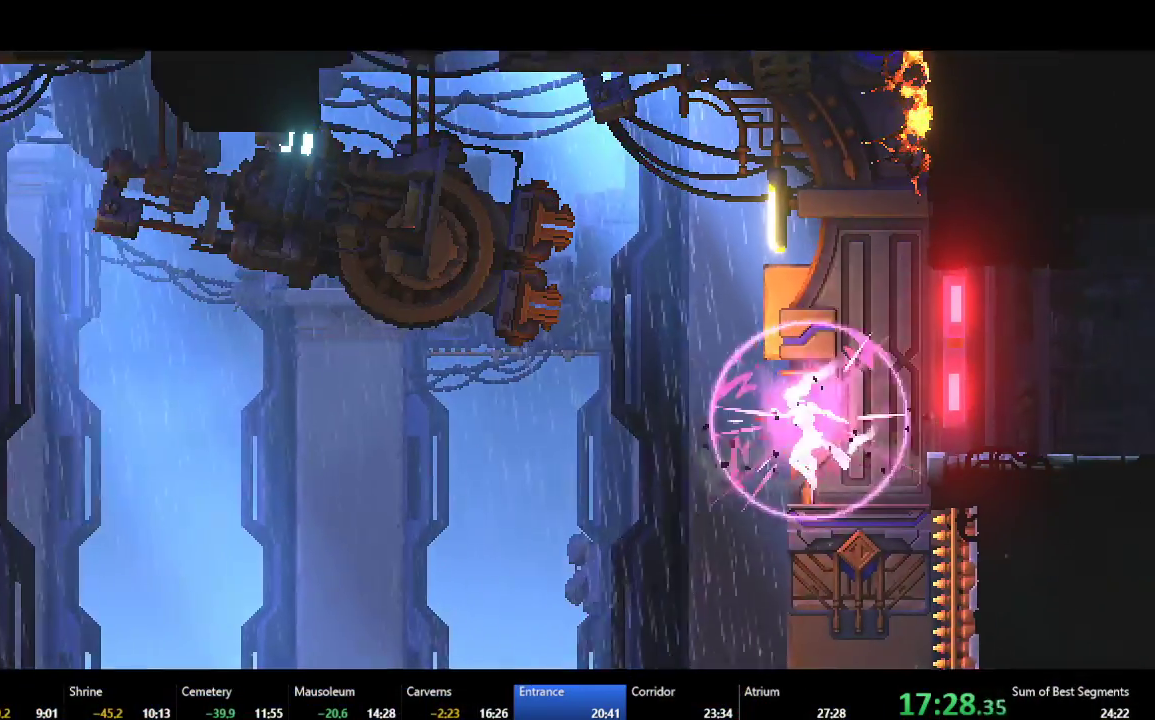
{"buttons": [], "left_stick": "center", "events": [[183, "DPAD_LEFT", "up"], [433, "L2", "down"], [483, "L2", "up"]]}
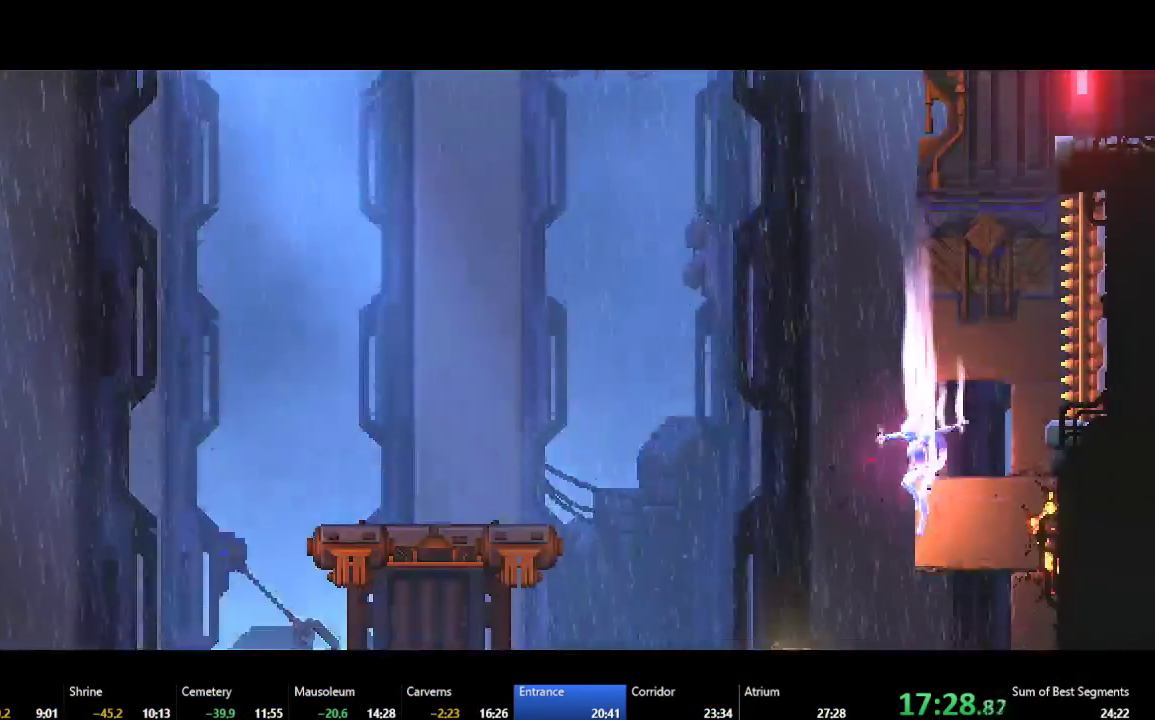
{"buttons": ["DPAD_LEFT"], "left_stick": "center", "events": [[217, "L2", "down"], [267, "L2", "up"], [317, "DPAD_LEFT", "down"]]}
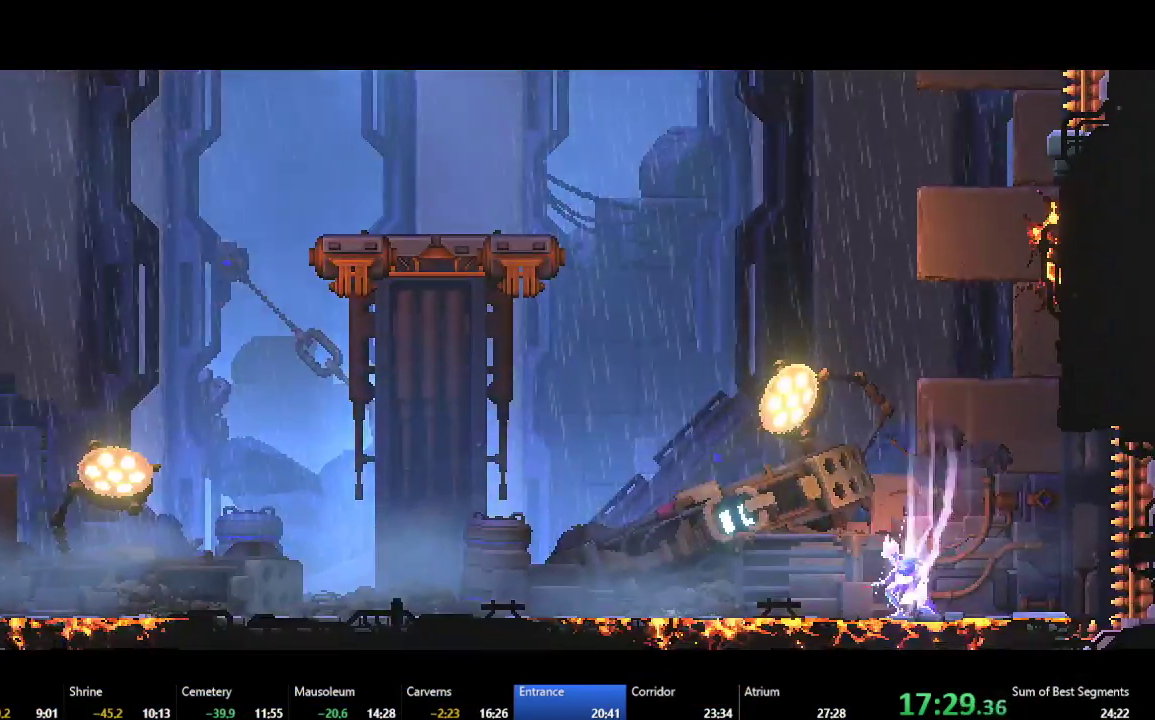
{"buttons": ["DPAD_LEFT"], "left_stick": "center", "events": []}
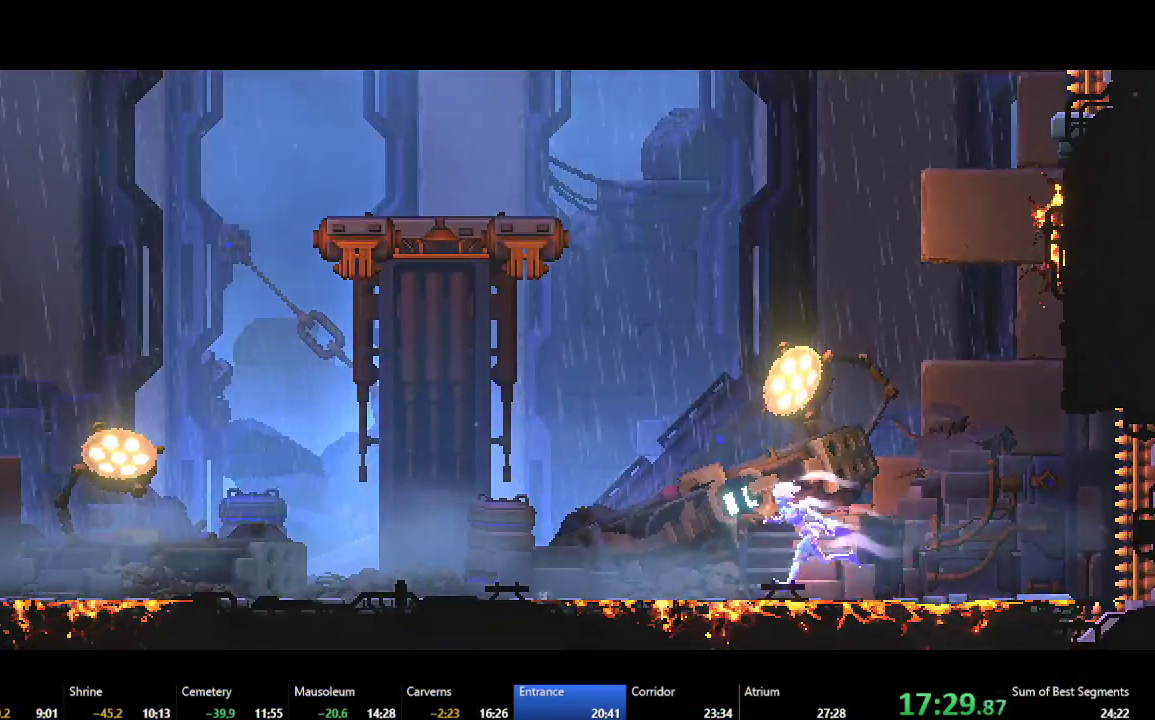
{"buttons": ["DPAD_LEFT"], "left_stick": "center", "events": []}
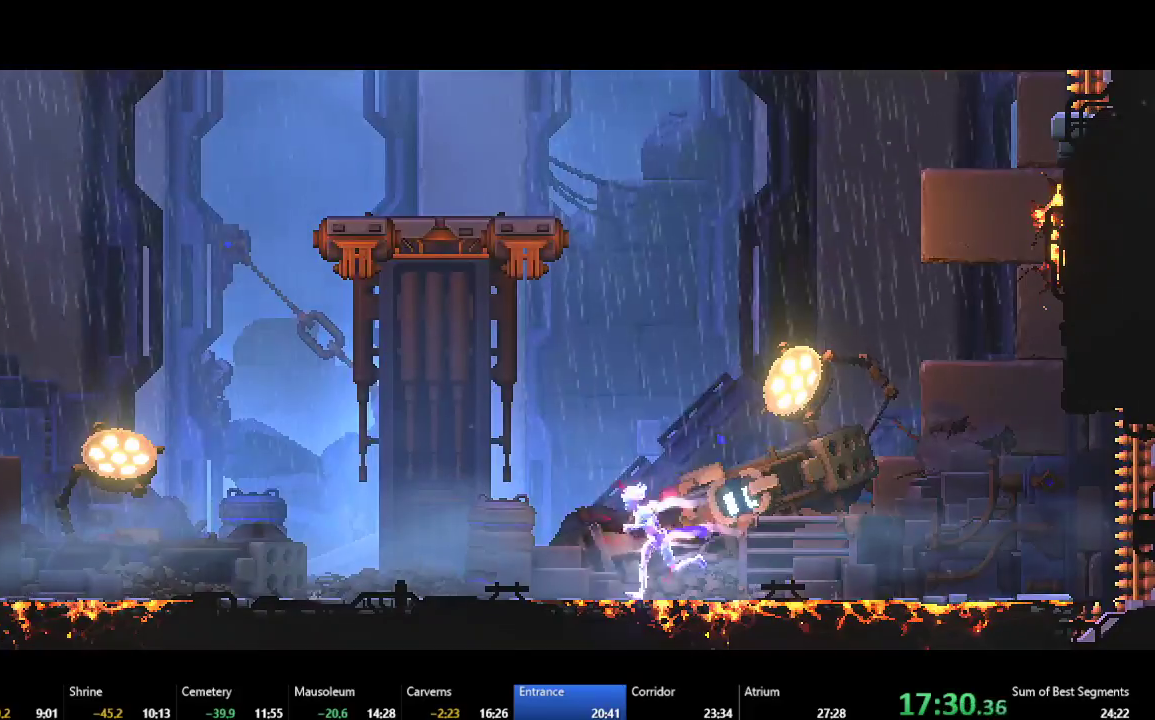
{"buttons": ["DPAD_LEFT"], "left_stick": "center", "events": []}
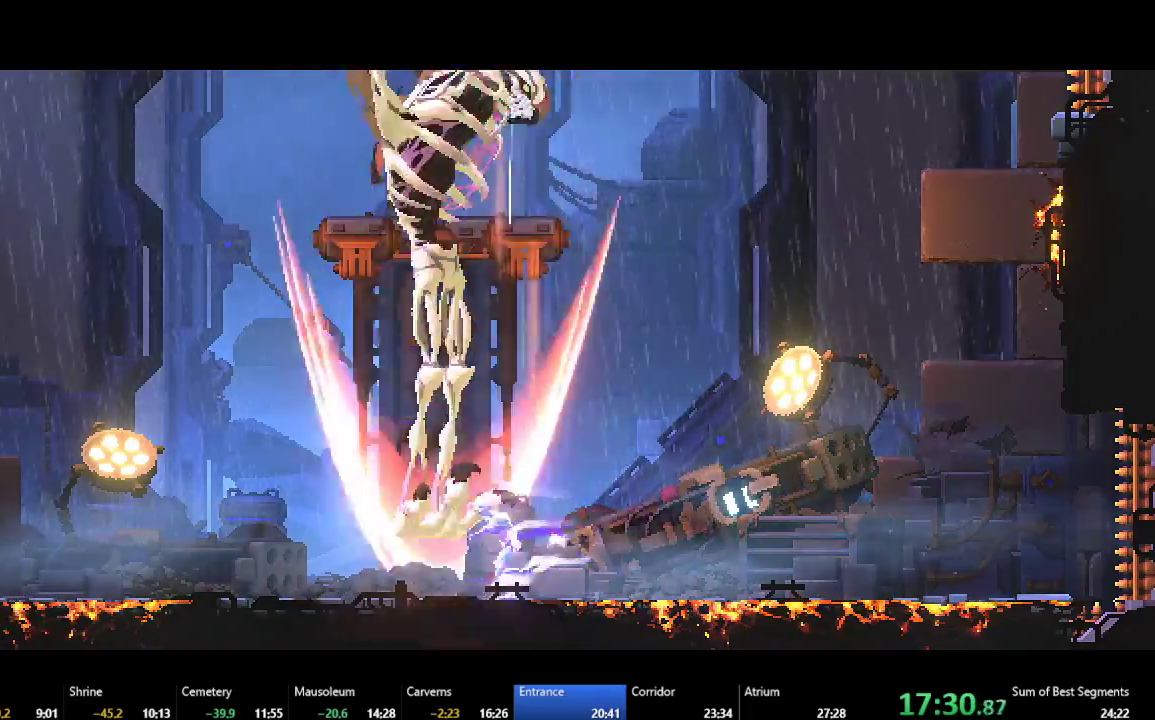
{"buttons": ["DPAD_LEFT"], "left_stick": "center", "events": []}
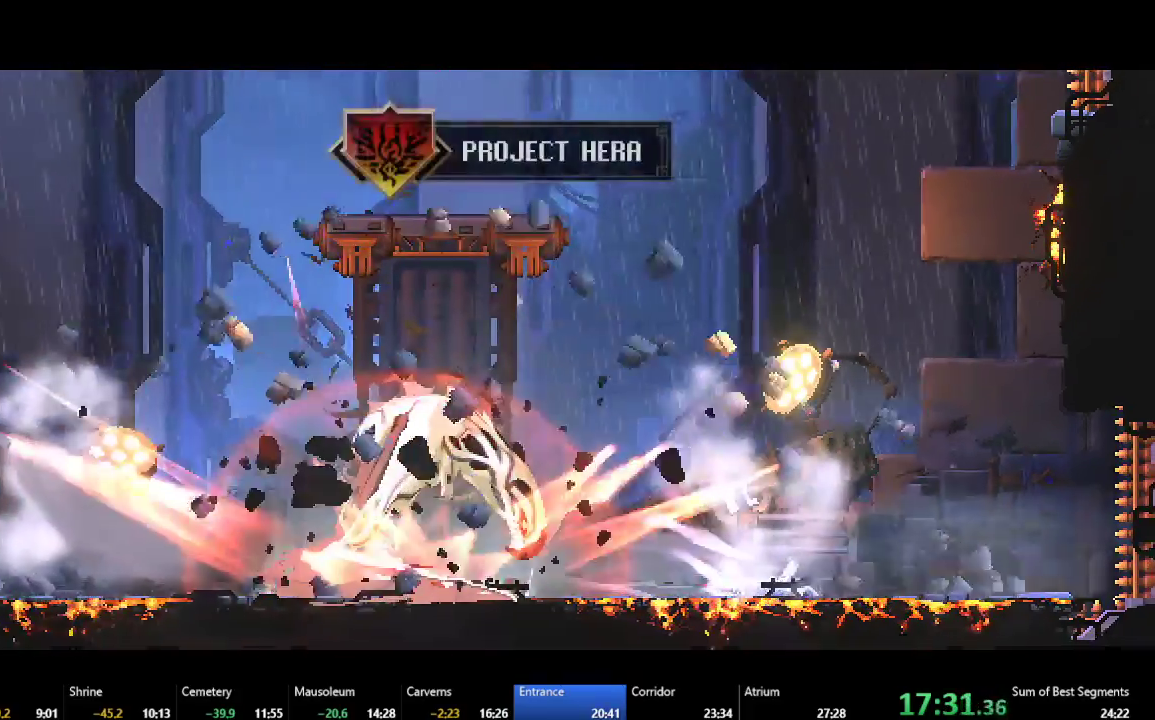
{"buttons": ["DPAD_LEFT"], "left_stick": "center", "events": [[150, "R2", "down"], [483, "R2", "up"]]}
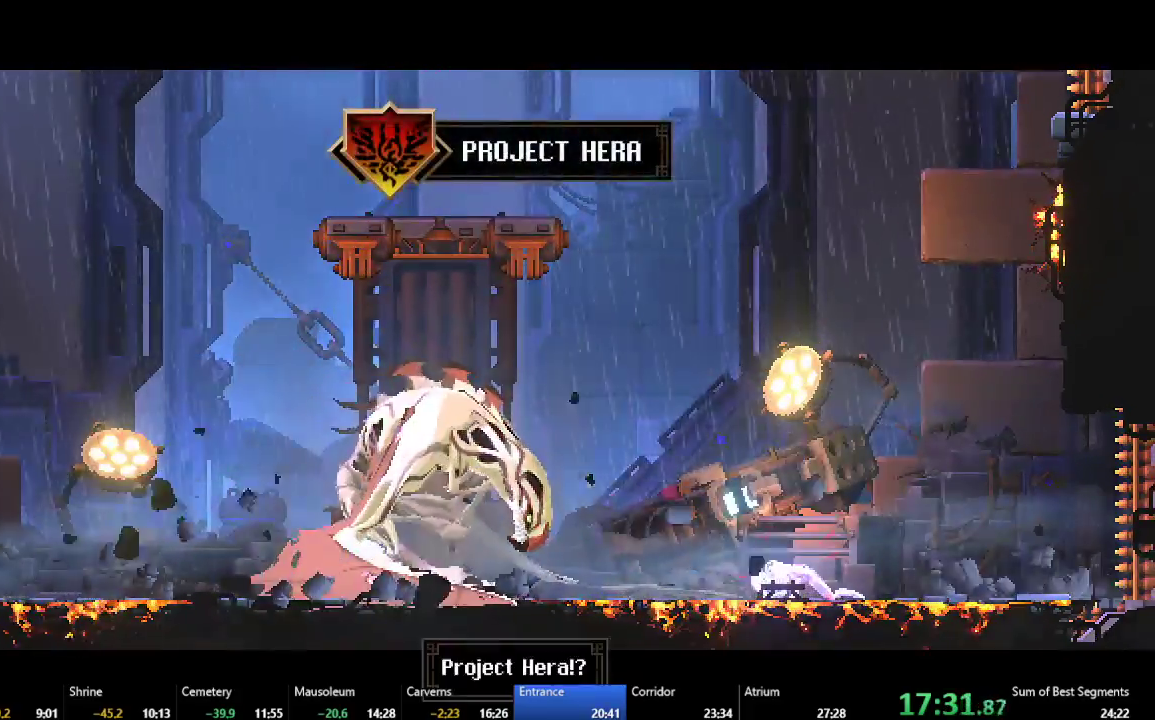
{"buttons": ["DPAD_LEFT"], "left_stick": "center", "events": []}
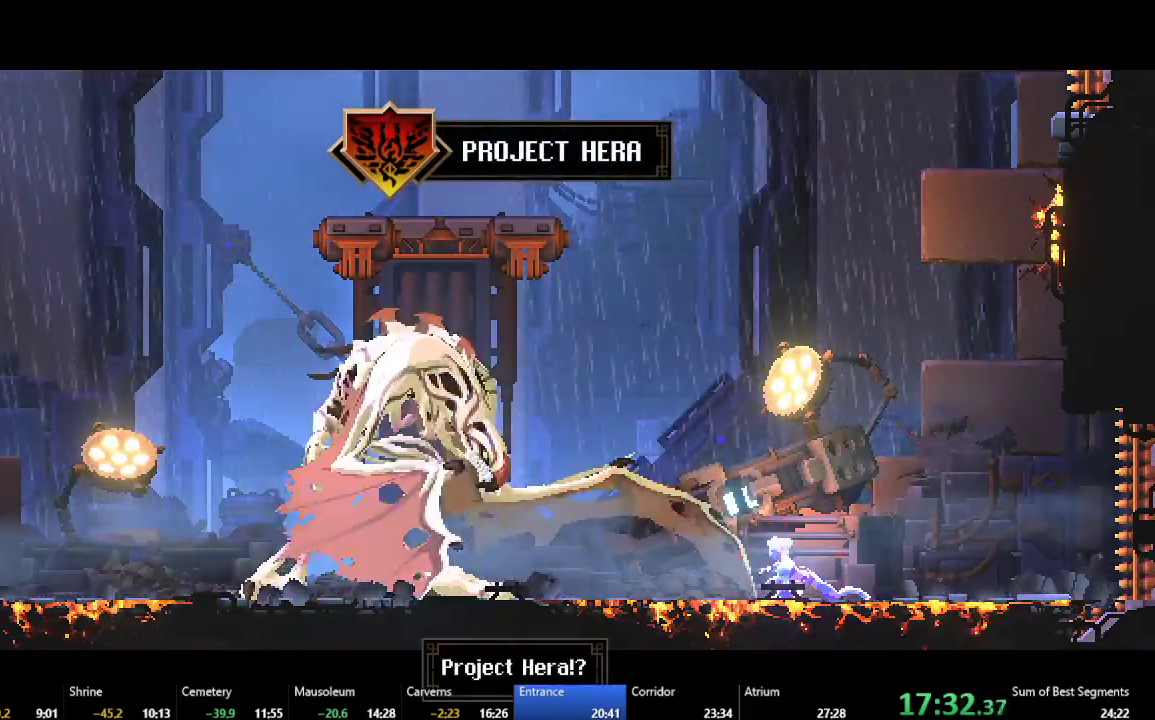
{"buttons": ["DPAD_LEFT"], "left_stick": "center", "events": []}
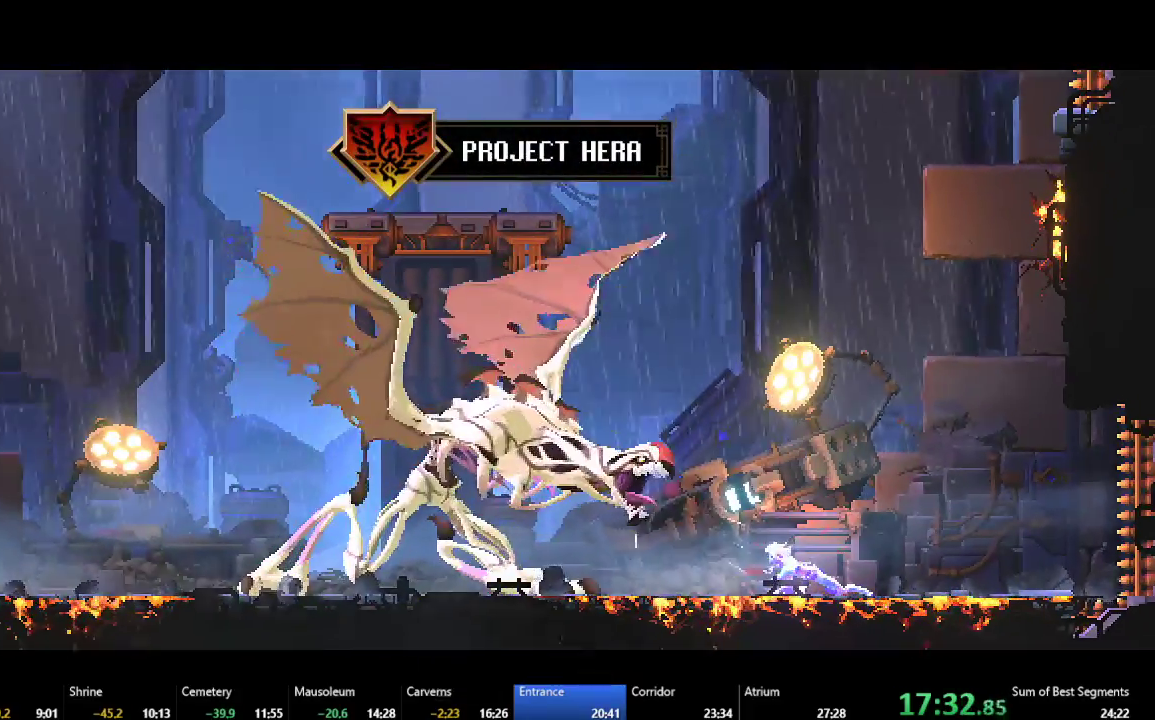
{"buttons": ["DPAD_LEFT"], "left_stick": "center", "events": []}
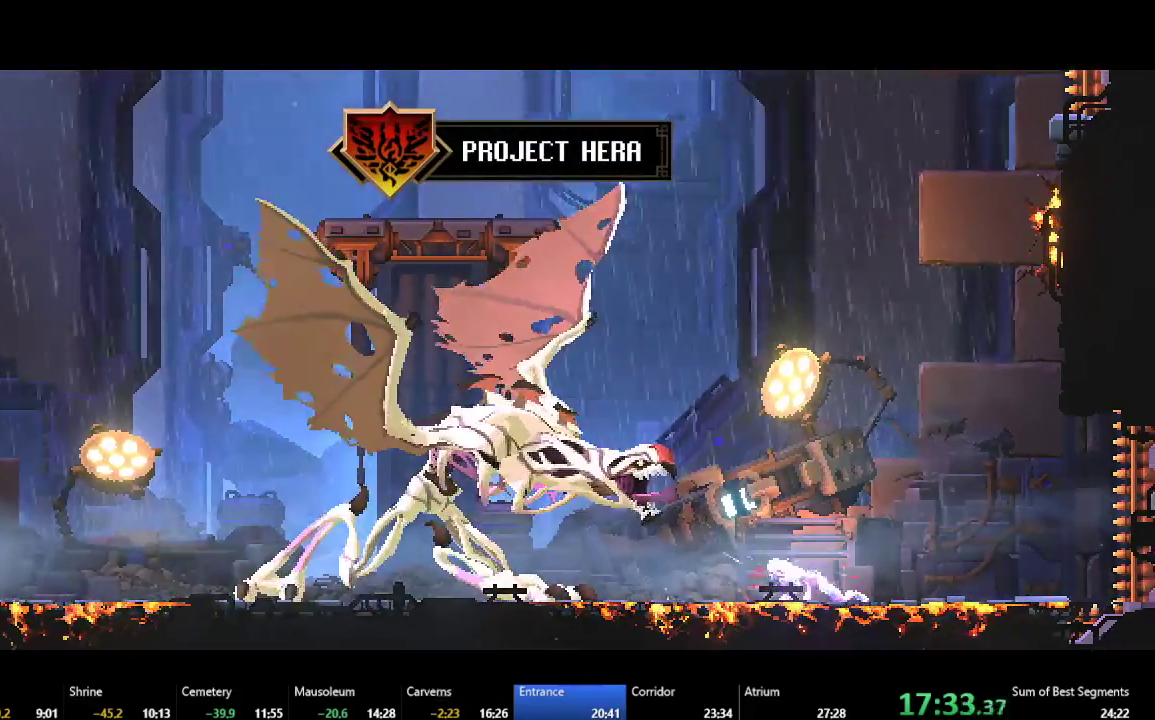
{"buttons": ["DPAD_LEFT"], "left_stick": "center", "events": []}
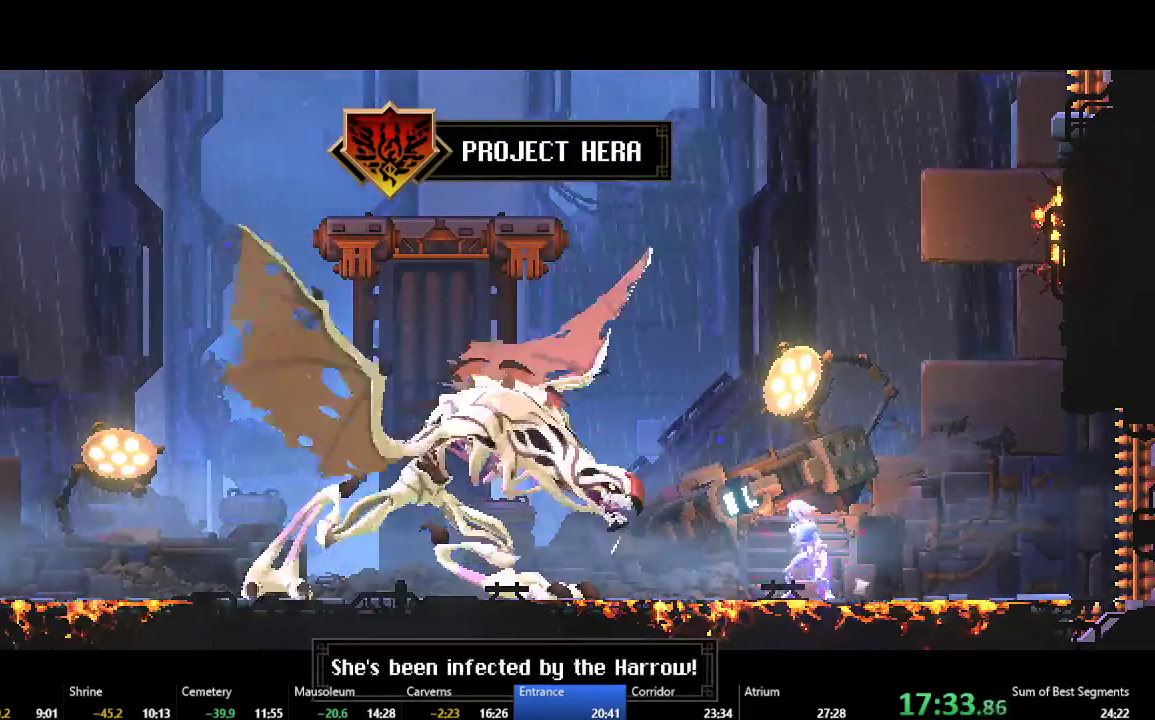
{"buttons": ["R2", "DPAD_LEFT"], "left_stick": "center", "events": [[500, "R2", "down"]]}